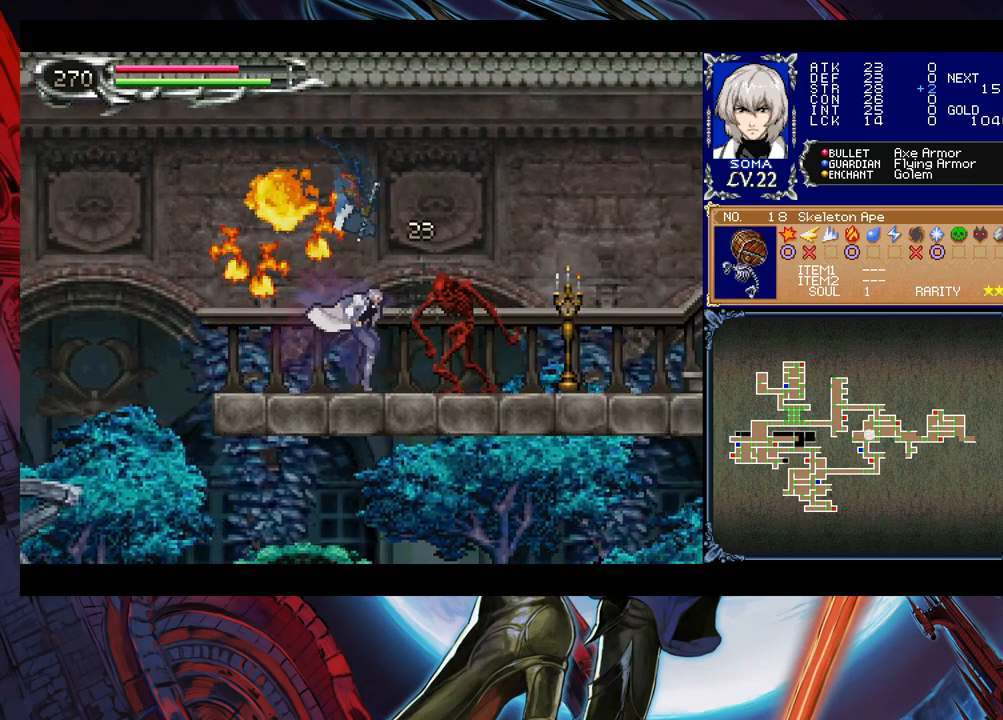
Gameplay with a controller (Xbox layout); each line is a JSON object with the inputs held at the frame after it. "events" lists button and stick changes between this image and that frame as [ms after this image, input, new state], when the widget could be followed in between. Not read: L2 R2 right_stick.
{"buttons": [], "left_stick": "right", "events": [[50, "A", "down"], [50, "B", "up"], [100, "A", "up"], [383, "B", "down"], [400, "A", "down"], [400, "B", "up"], [450, "A", "up"]]}
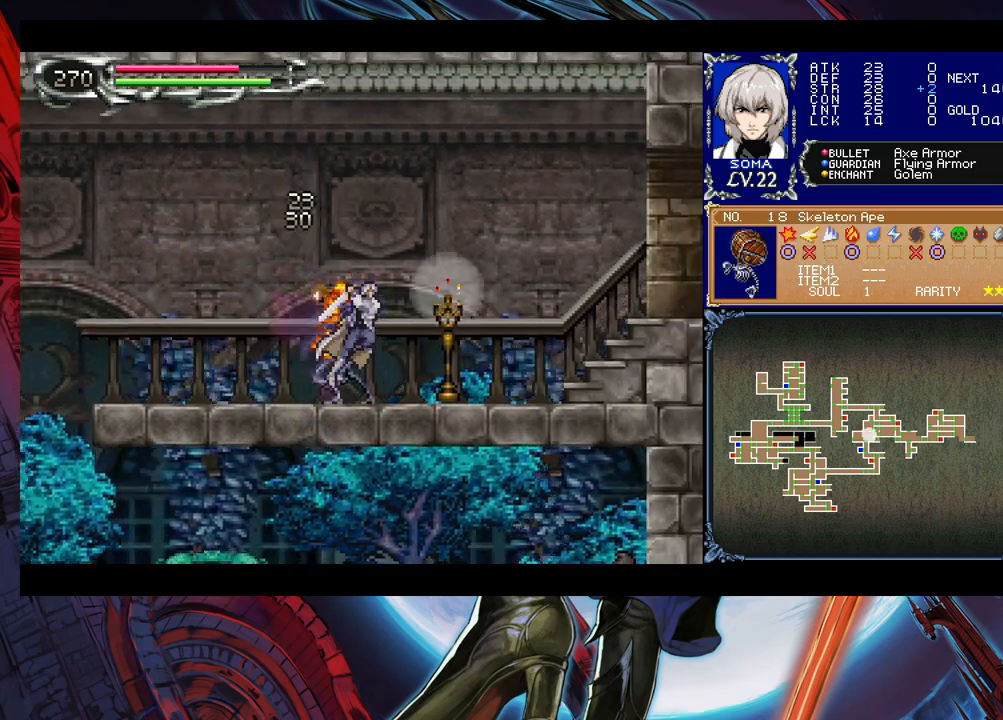
{"buttons": ["Y"], "left_stick": "left", "events": [[200, "left_stick", "left"], [233, "Y", "down"], [250, "Y", "up"], [283, "left_stick", "down-right"], [500, "Y", "down"], [500, "left_stick", "left"]]}
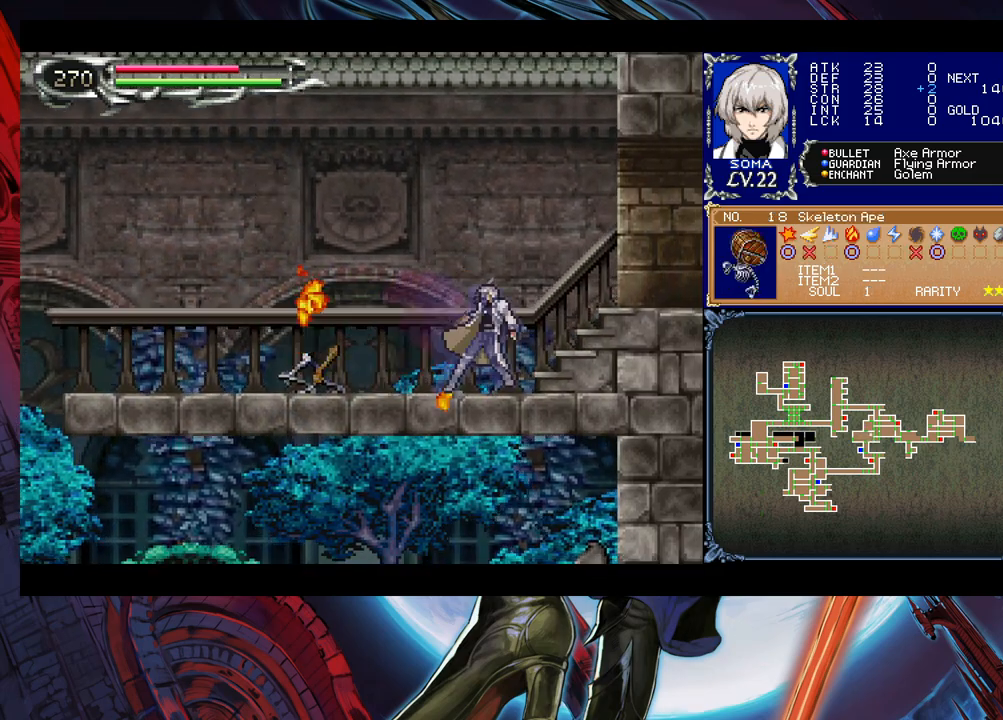
{"buttons": ["B"], "left_stick": "down-right", "events": [[50, "B", "down"], [50, "Y", "up"], [100, "left_stick", "down-right"], [133, "B", "up"], [200, "B", "down"], [250, "B", "up"], [300, "B", "down"], [350, "B", "up"], [400, "Y", "down"], [400, "left_stick", "left"], [450, "B", "down"], [483, "Y", "up"], [500, "left_stick", "down-right"]]}
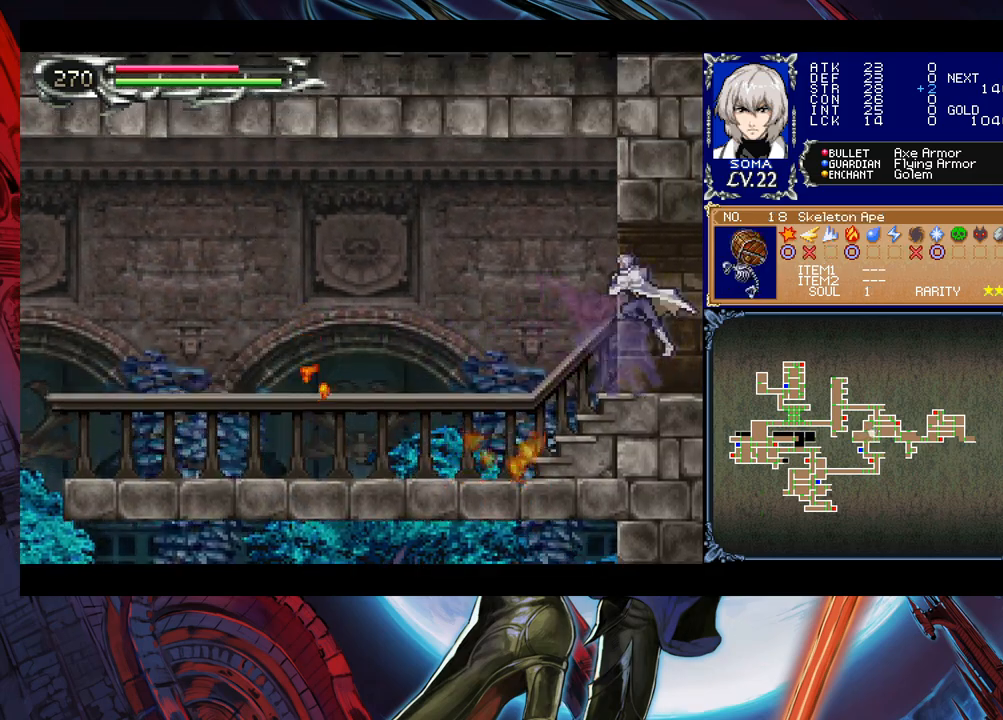
{"buttons": [], "left_stick": "down-right", "events": [[33, "B", "up"]]}
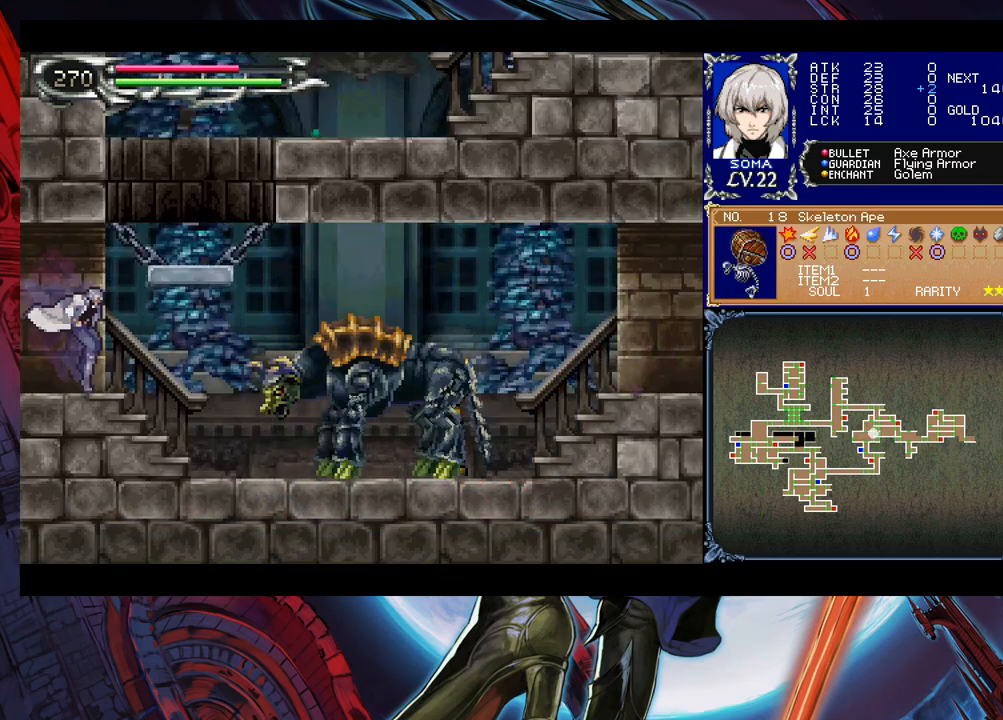
{"buttons": [], "left_stick": "center", "events": [[133, "B", "down"], [300, "B", "up"], [500, "left_stick", "center"]]}
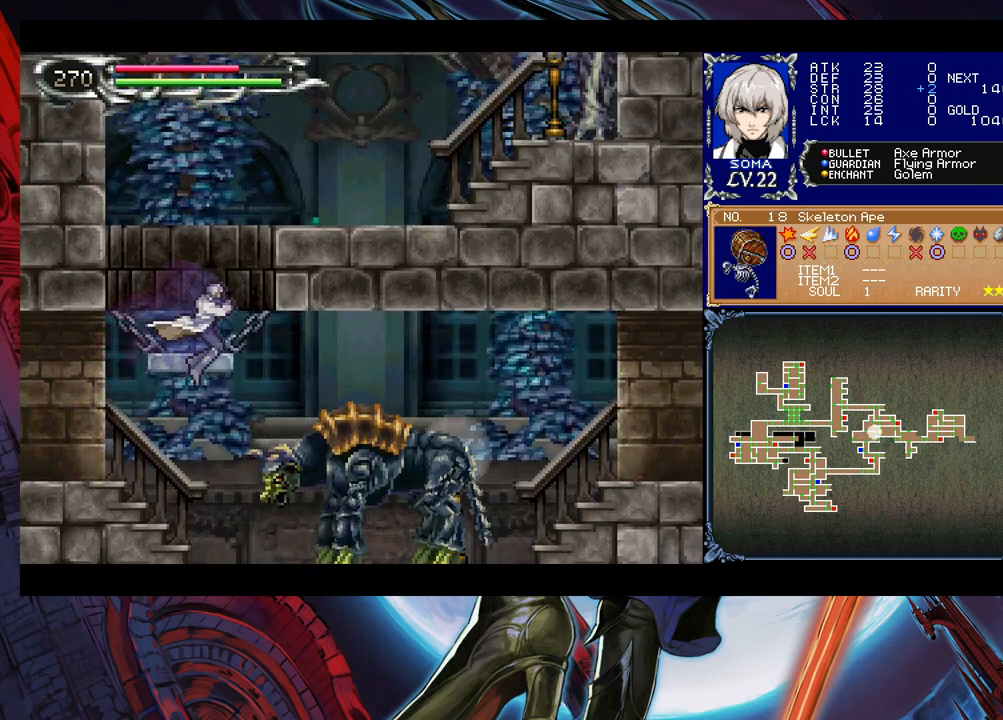
{"buttons": [], "left_stick": "center", "events": [[100, "A", "down"], [183, "A", "up"], [350, "B", "down"], [400, "A", "down"], [400, "B", "up"], [450, "A", "up"]]}
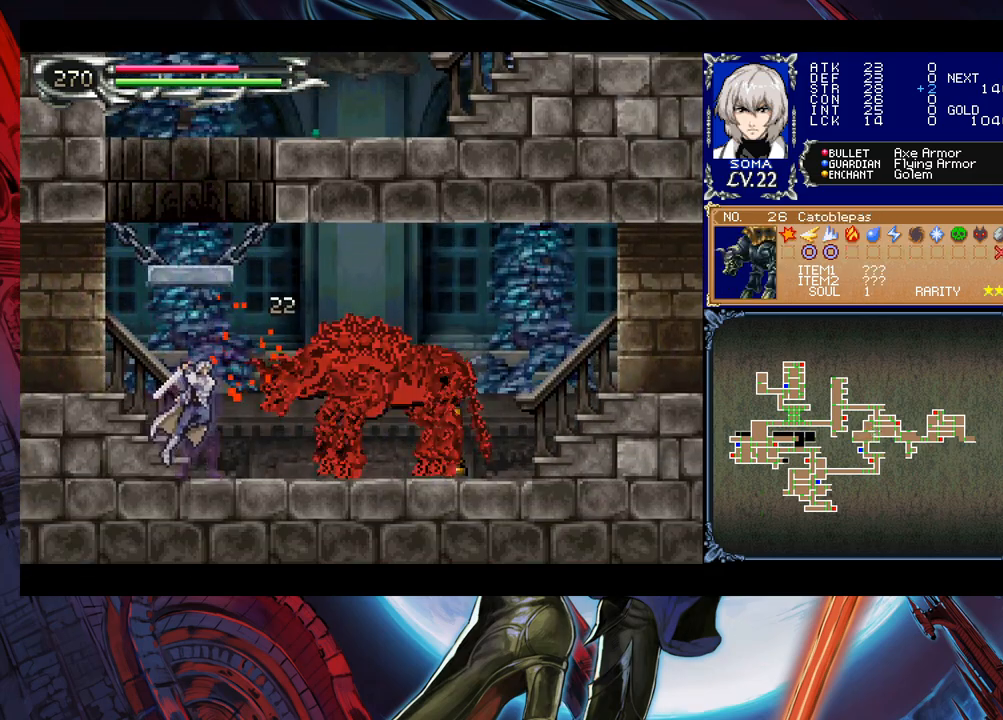
{"buttons": [], "left_stick": "center", "events": [[150, "A", "down"], [250, "A", "up"], [400, "B", "down"], [450, "A", "down"], [450, "B", "up"], [500, "A", "up"]]}
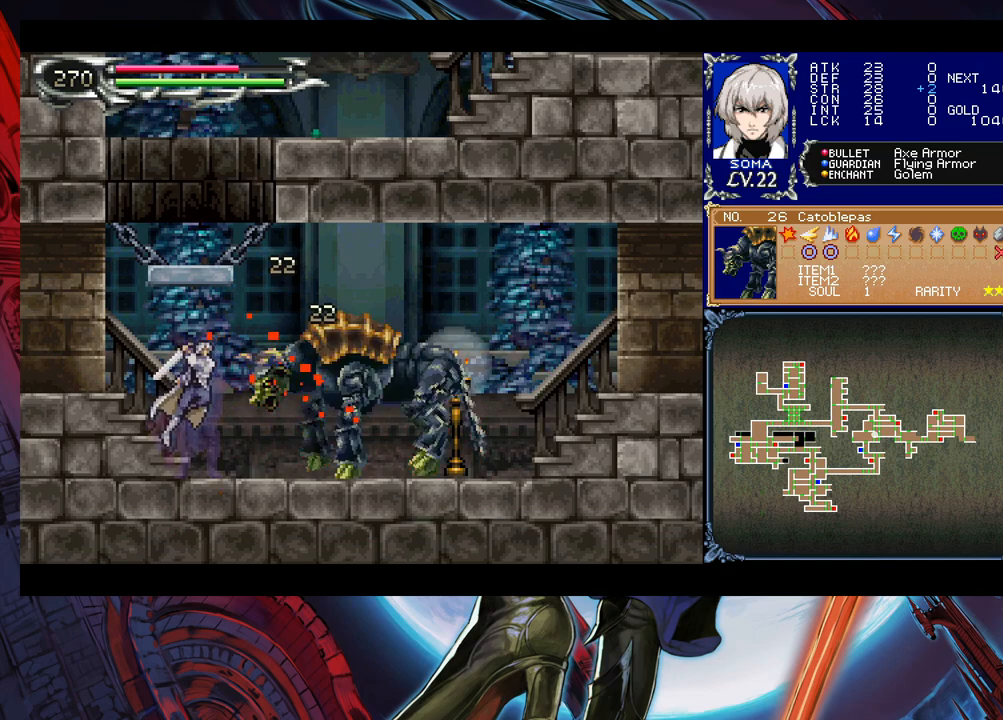
{"buttons": ["A"], "left_stick": "center", "events": [[183, "B", "down"], [233, "A", "down"], [233, "B", "up"], [300, "A", "up"], [450, "B", "down"], [500, "A", "down"], [500, "B", "up"]]}
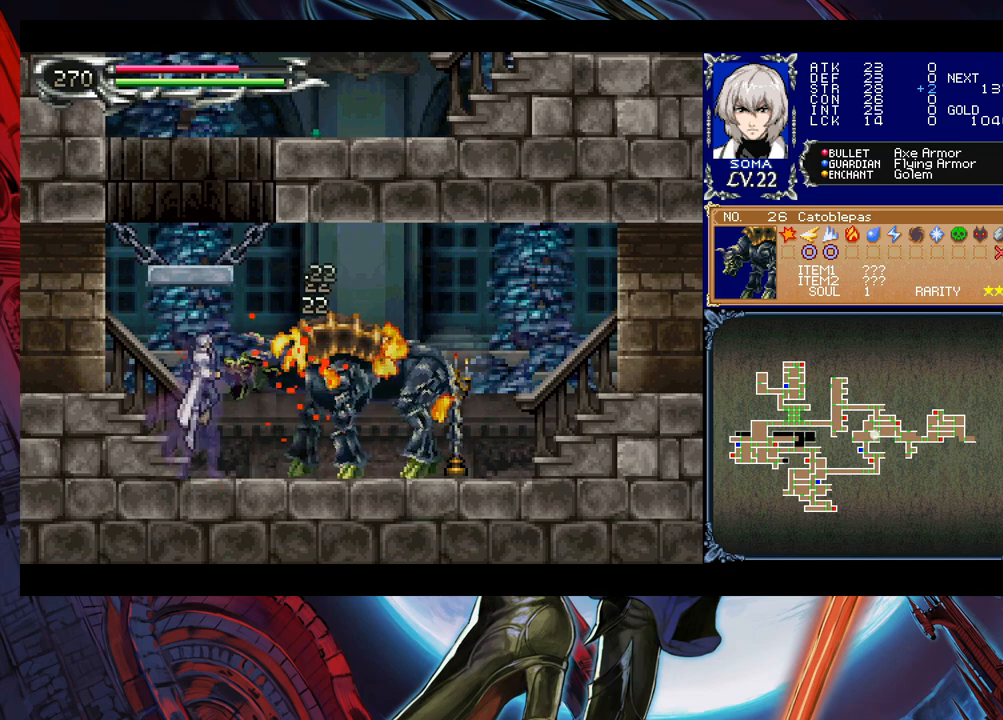
{"buttons": [], "left_stick": "right", "events": [[83, "A", "up"], [233, "left_stick", "right"], [350, "Y", "down"], [350, "left_stick", "left"], [400, "B", "down"], [400, "Y", "up"], [450, "B", "up"], [450, "left_stick", "right"]]}
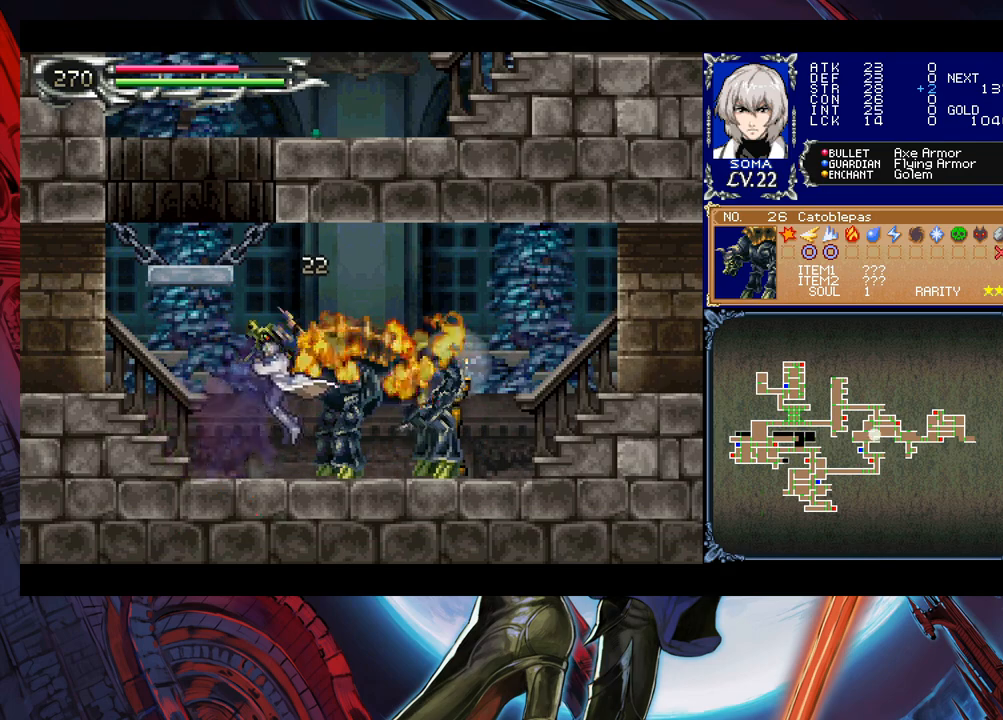
{"buttons": ["Y"], "left_stick": "left", "events": [[200, "B", "down"], [250, "A", "down"], [250, "B", "up"], [300, "A", "up"], [500, "Y", "down"], [500, "left_stick", "left"]]}
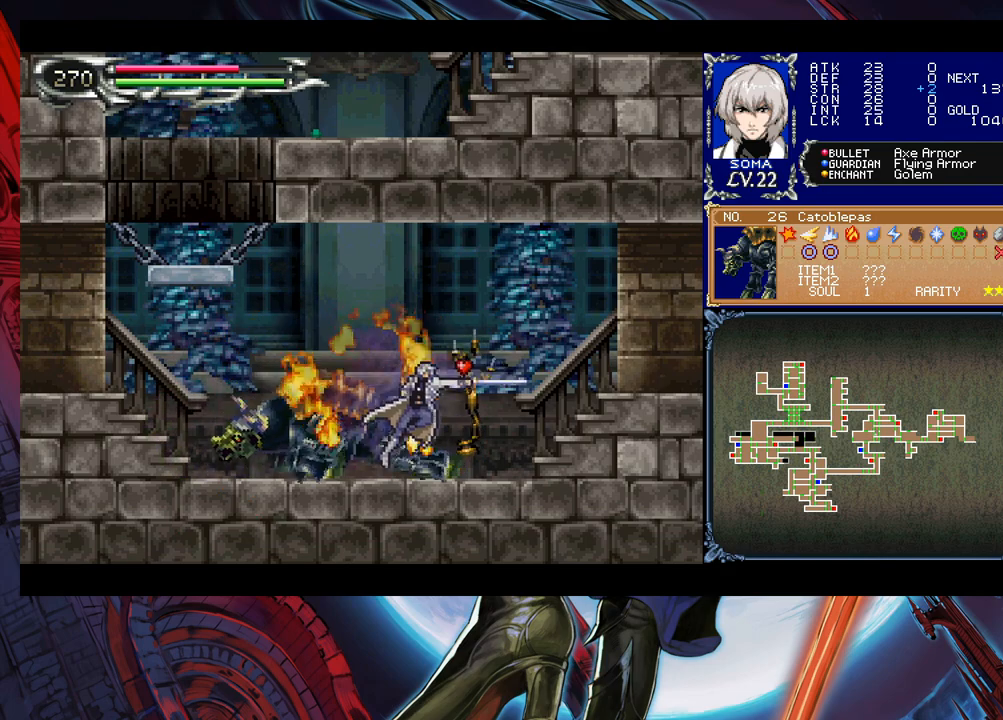
{"buttons": [], "left_stick": "down-right", "events": [[50, "B", "down"], [50, "Y", "up"], [83, "B", "up"], [83, "left_stick", "down-right"], [300, "Y", "down"], [300, "left_stick", "left"], [350, "B", "down"], [350, "Y", "up"], [383, "left_stick", "down-right"], [400, "B", "up"]]}
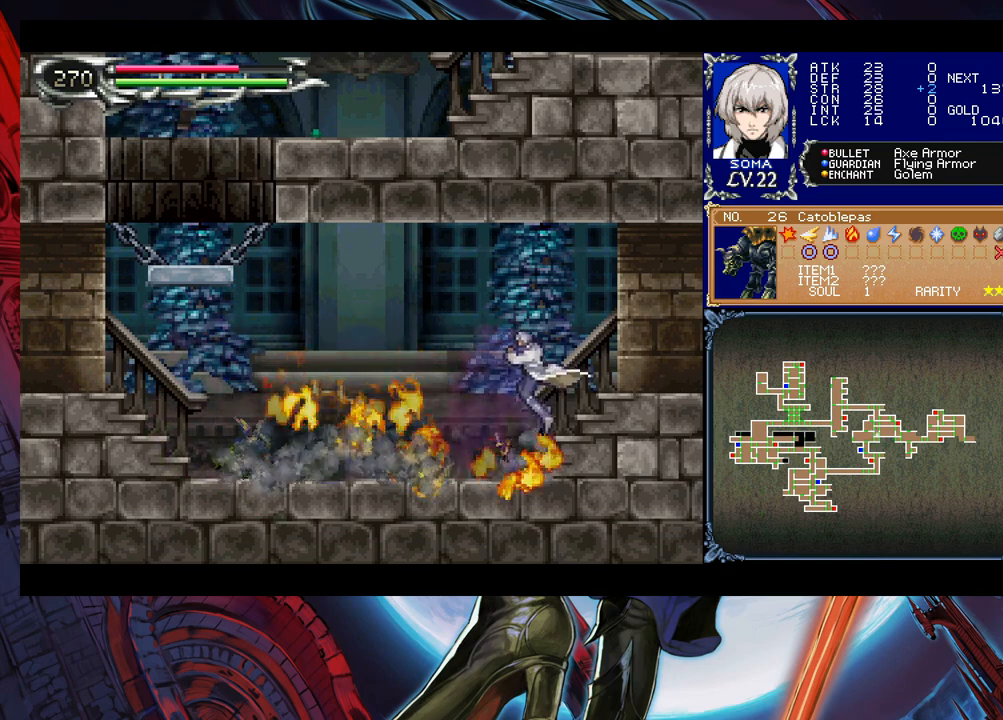
{"buttons": [], "left_stick": "down-right", "events": [[50, "left_stick", "left"], [83, "Y", "down"], [100, "B", "down"], [100, "Y", "up"], [150, "B", "up"], [150, "left_stick", "right"], [300, "left_stick", "left"], [350, "Y", "down"], [383, "B", "down"], [383, "Y", "up"], [400, "B", "up"], [400, "left_stick", "down-right"]]}
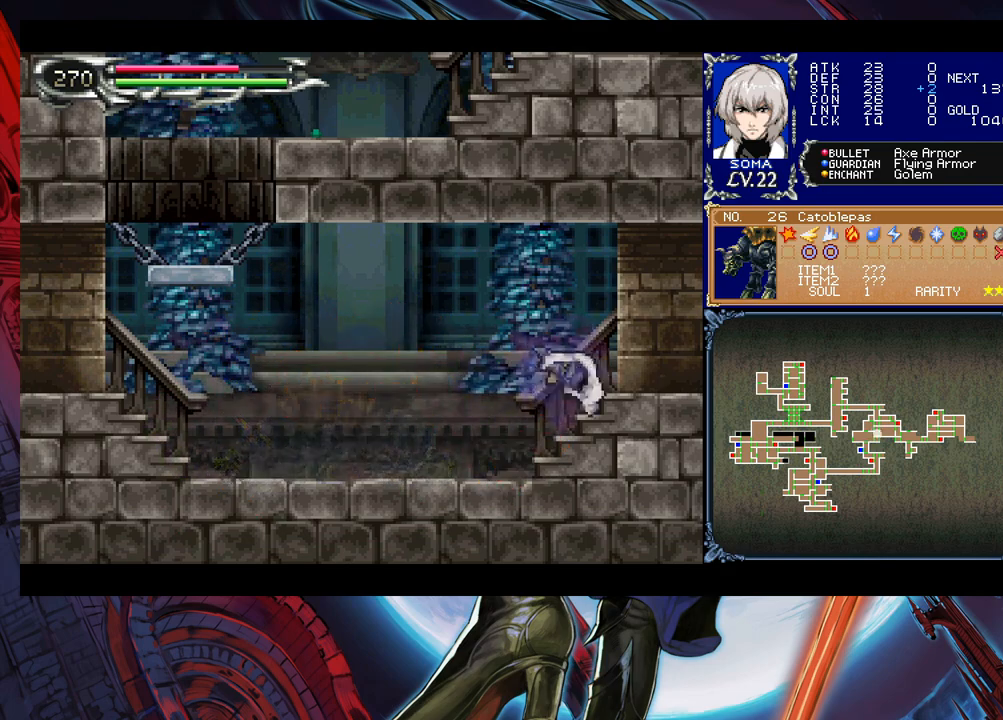
{"buttons": [], "left_stick": "down-right", "events": [[83, "left_stick", "left"], [100, "Y", "down"], [150, "B", "down"], [150, "Y", "up"], [150, "left_stick", "down-right"], [183, "B", "up"], [350, "Y", "down"], [350, "left_stick", "left"], [400, "B", "down"], [400, "Y", "up"], [450, "B", "up"], [450, "left_stick", "down-right"]]}
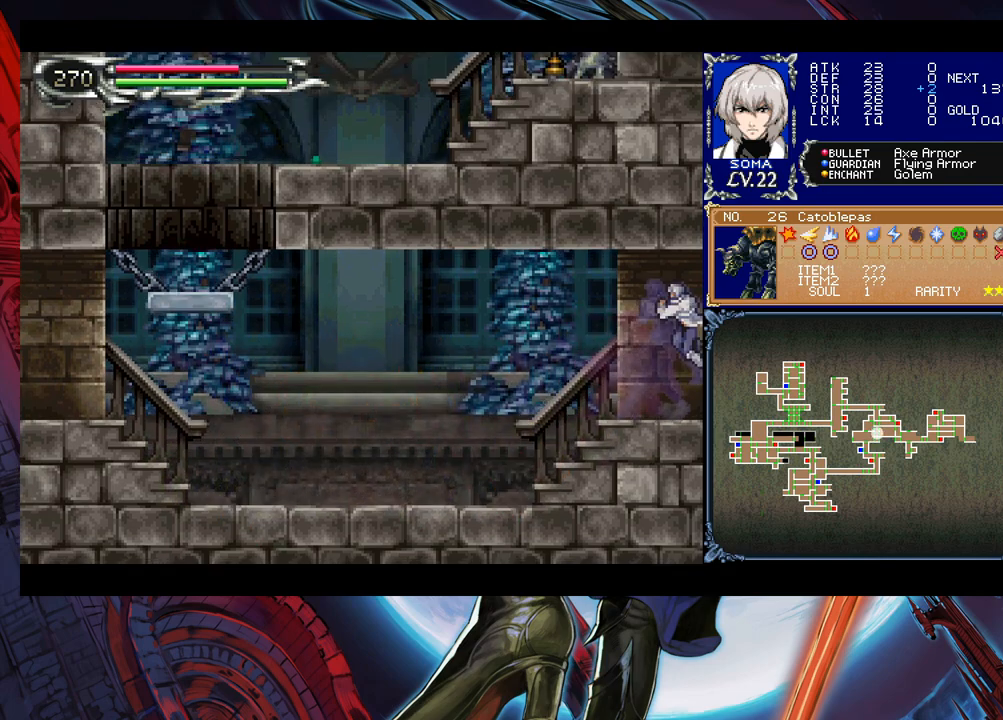
{"buttons": [], "left_stick": "right", "events": [[133, "left_stick", "right"], [333, "left_stick", "left"], [350, "Y", "down"], [400, "B", "down"], [400, "Y", "up"], [400, "left_stick", "right"], [433, "B", "up"]]}
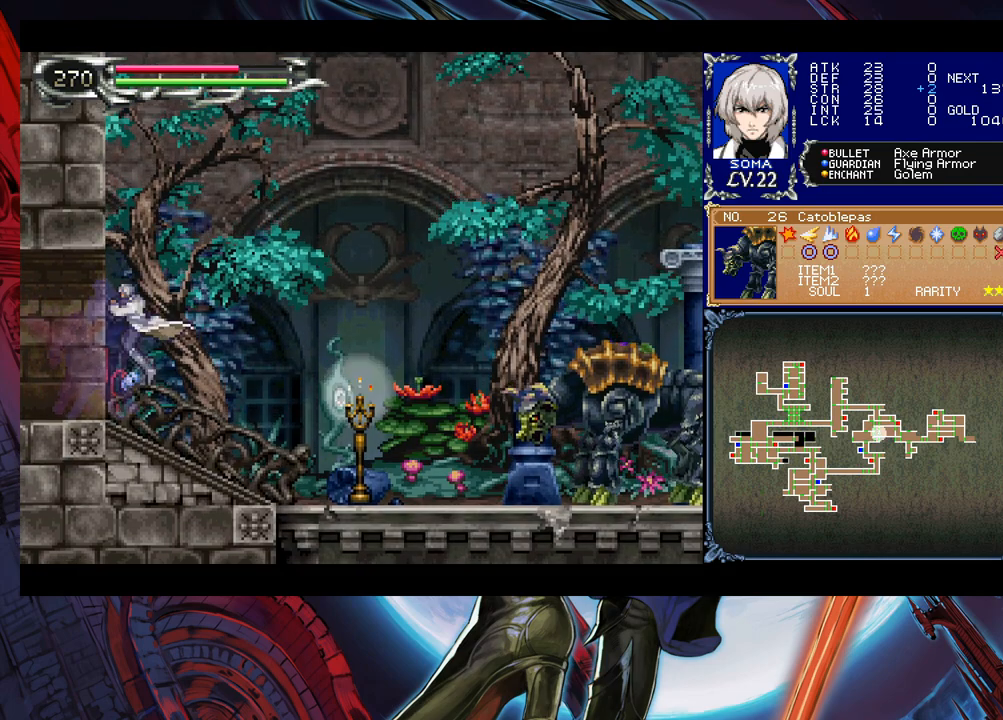
{"buttons": ["A"], "left_stick": "right", "events": [[200, "B", "down"], [250, "B", "up"], [450, "A", "down"]]}
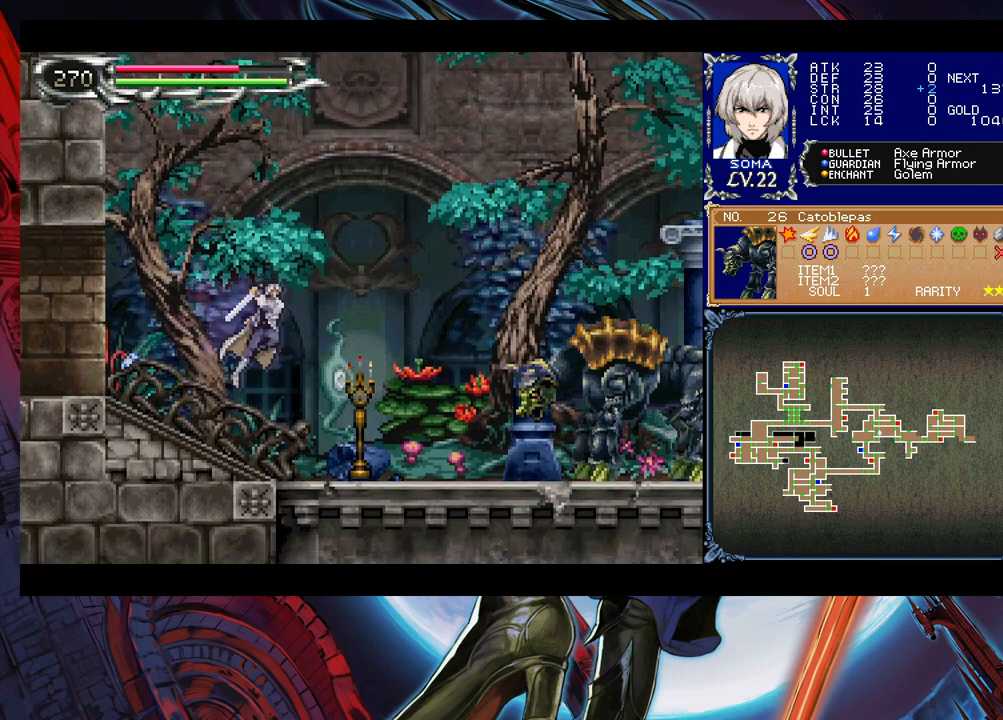
{"buttons": [], "left_stick": "right", "events": [[50, "A", "up"], [350, "B", "down"], [383, "B", "up"]]}
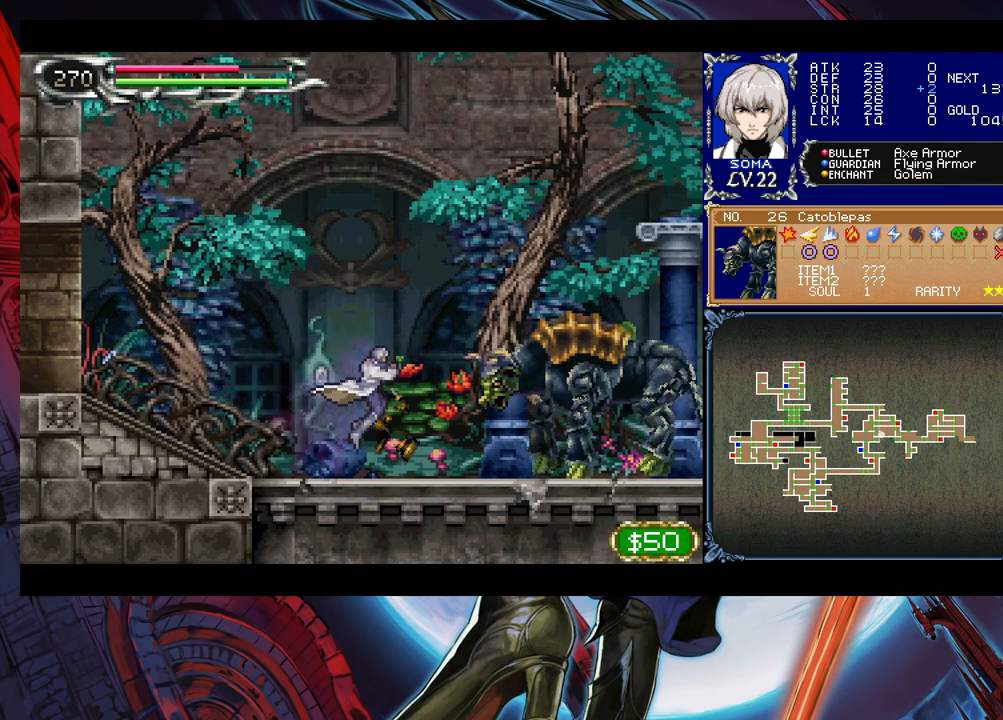
{"buttons": ["B"], "left_stick": "center", "events": [[83, "A", "down"], [133, "A", "up"], [200, "left_stick", "center"], [233, "B", "down"], [250, "A", "down"], [250, "B", "up"], [300, "A", "up"], [500, "B", "down"]]}
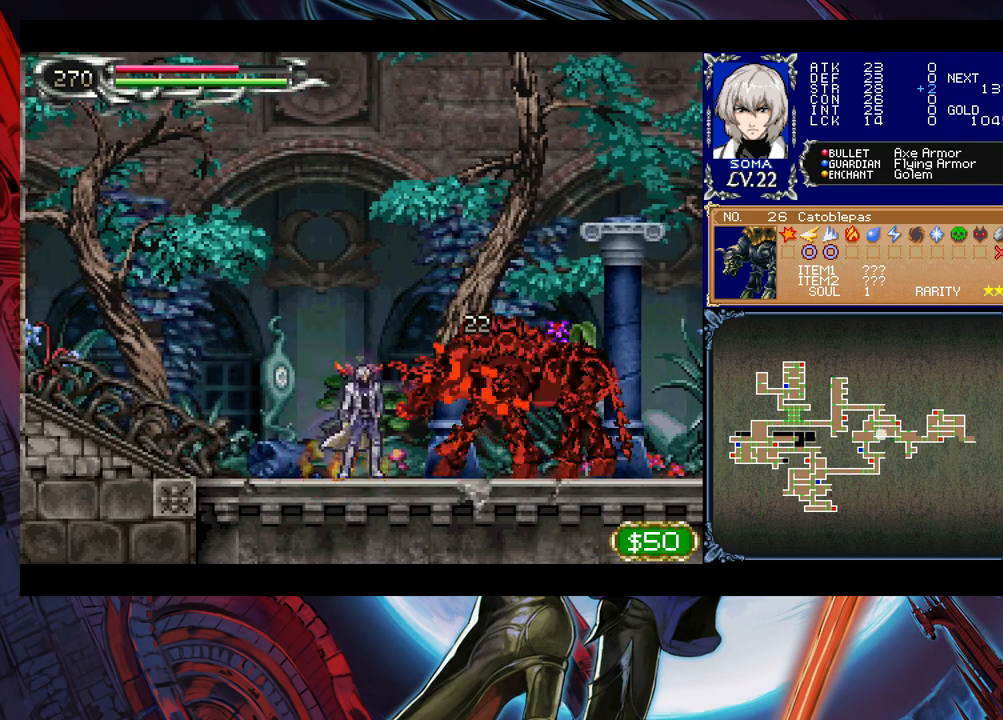
{"buttons": [], "left_stick": "center", "events": [[33, "A", "down"], [33, "B", "up"], [100, "A", "up"], [250, "B", "down"], [283, "A", "down"], [283, "B", "up"], [350, "A", "up"]]}
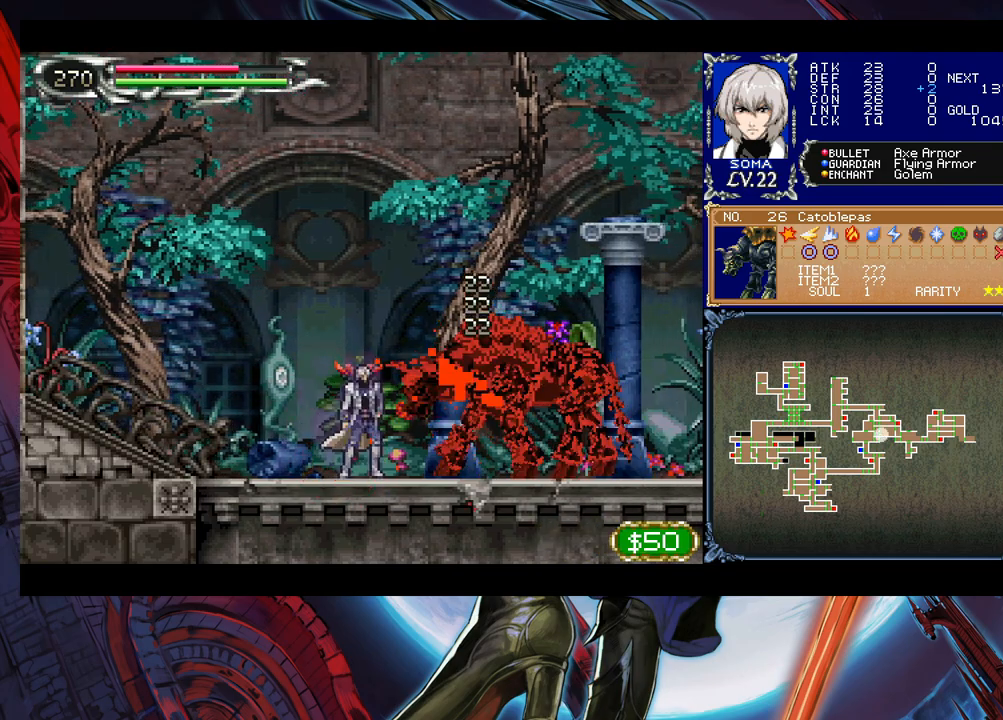
{"buttons": [], "left_stick": "right", "events": [[33, "B", "down"], [50, "A", "down"], [50, "B", "up"], [133, "A", "up"], [283, "B", "down"], [300, "A", "down"], [300, "B", "up"], [333, "left_stick", "right"], [383, "A", "up"]]}
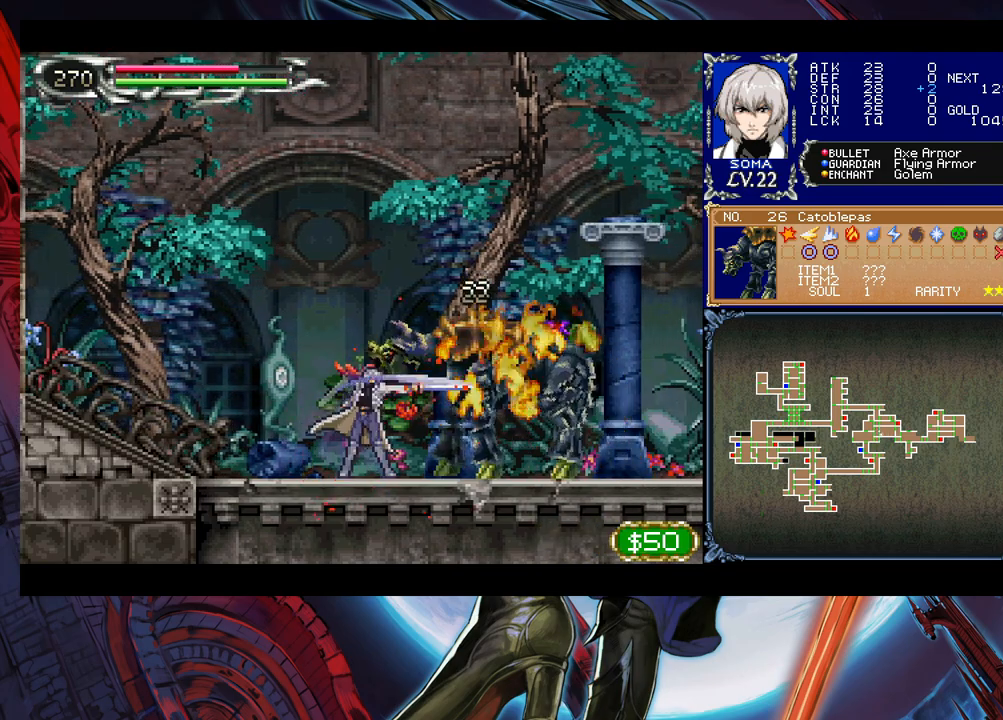
{"buttons": ["B"], "left_stick": "down-right", "events": [[50, "Y", "down"], [50, "left_stick", "left"], [100, "B", "down"], [100, "Y", "up"], [133, "left_stick", "right"], [150, "B", "up"], [350, "left_stick", "center"], [400, "left_stick", "left"], [433, "Y", "down"], [450, "B", "down"], [450, "Y", "up"], [500, "left_stick", "down-right"]]}
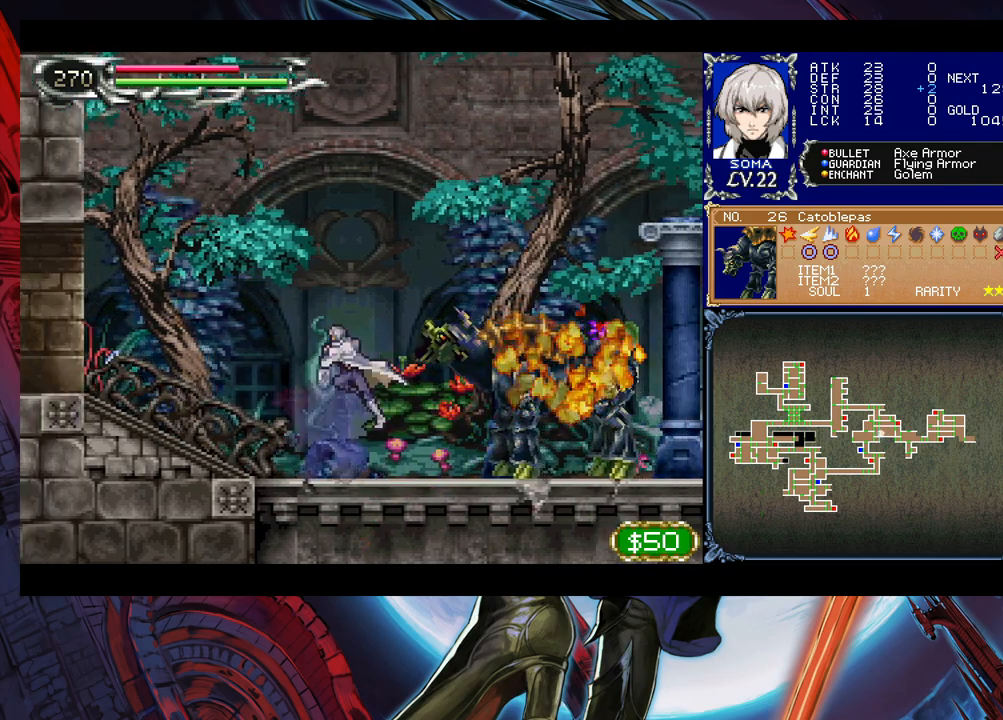
{"buttons": ["B"], "left_stick": "down-right", "events": [[33, "B", "up"], [100, "B", "down"], [150, "B", "up"], [200, "B", "down"], [250, "B", "up"], [300, "left_stick", "left"], [350, "Y", "down"], [400, "B", "down"], [400, "Y", "up"], [400, "left_stick", "down-right"], [450, "B", "up"], [500, "B", "down"]]}
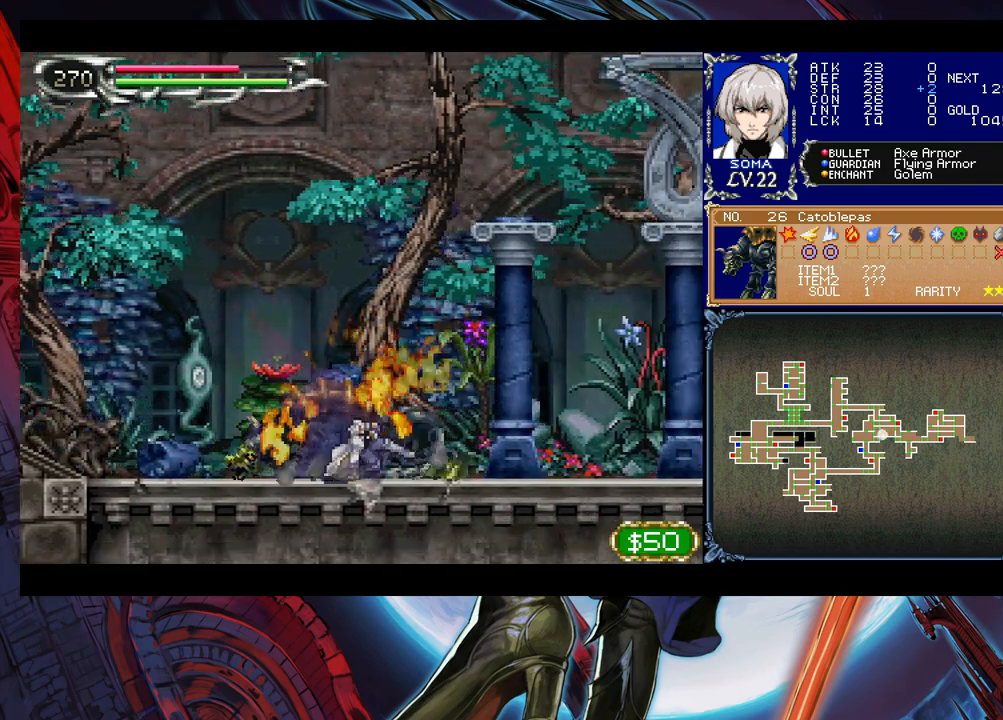
{"buttons": [], "left_stick": "down-right", "events": [[83, "B", "up"], [100, "B", "down"], [183, "B", "up"], [250, "left_stick", "left"], [333, "left_stick", "down-right"]]}
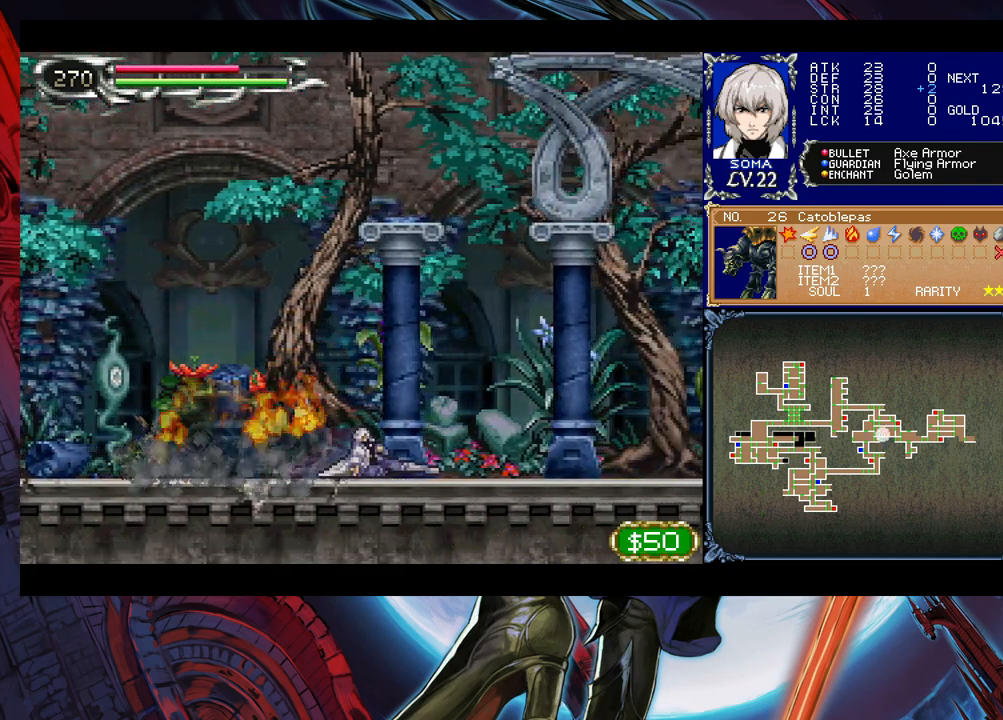
{"buttons": [], "left_stick": "left", "events": [[100, "left_stick", "left"], [133, "Y", "down"], [150, "B", "down"], [183, "Y", "up"], [200, "left_stick", "down-right"], [233, "B", "up"], [300, "B", "down"], [350, "B", "up"], [400, "B", "down"], [483, "B", "up"], [500, "left_stick", "left"]]}
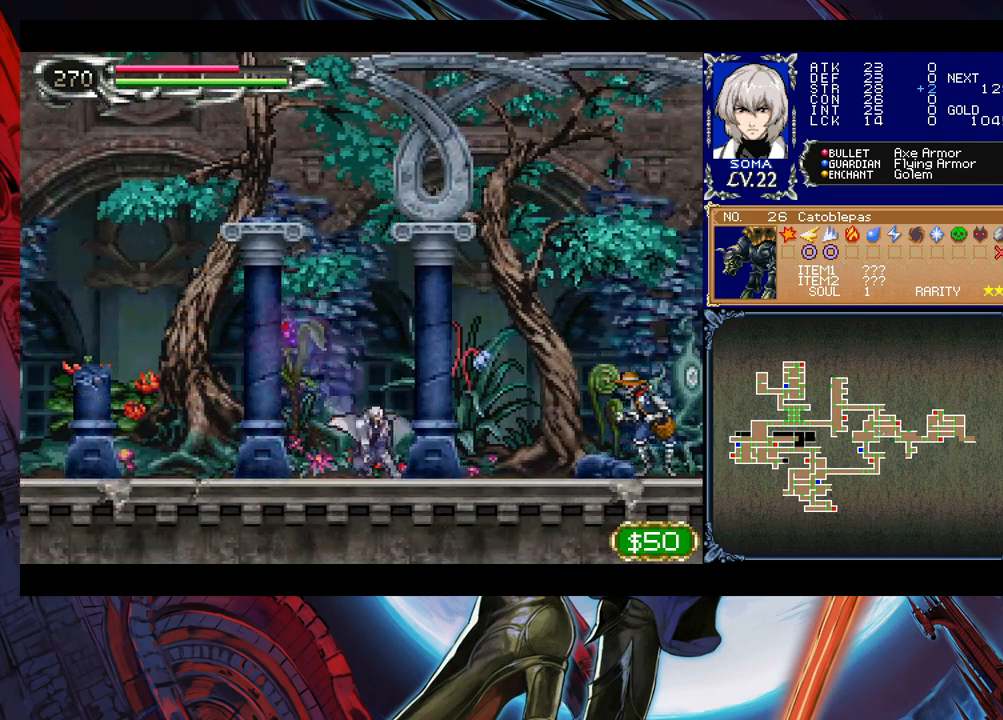
{"buttons": [], "left_stick": "right", "events": [[33, "Y", "down"], [100, "B", "down"], [100, "Y", "up"], [100, "left_stick", "down-right"], [183, "B", "up"], [233, "B", "down"], [300, "B", "up"], [383, "left_stick", "right"]]}
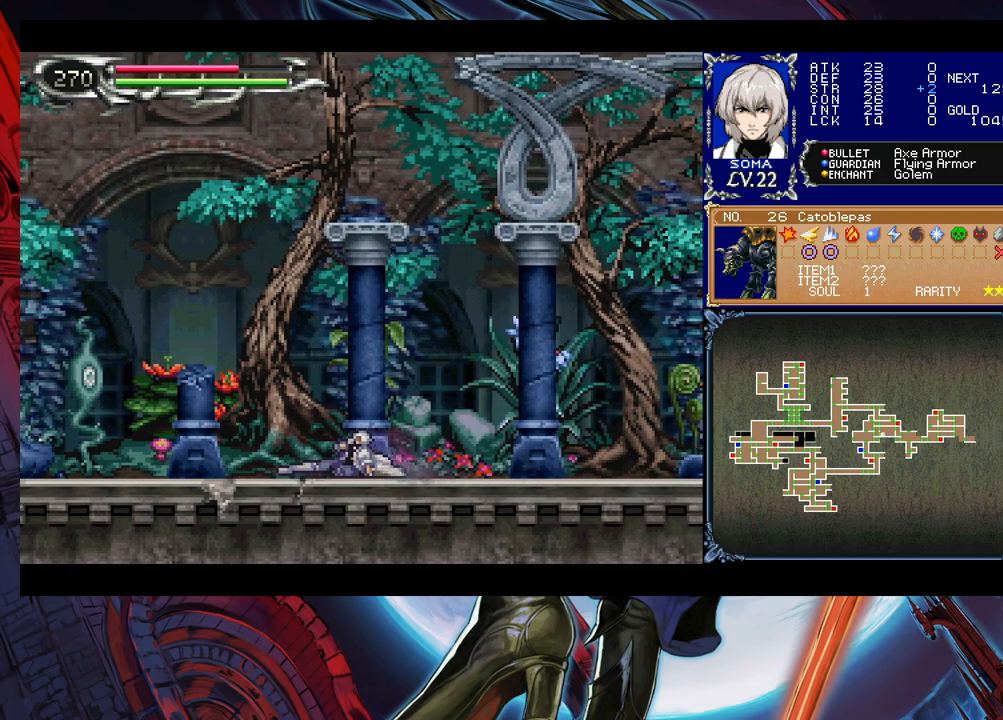
{"buttons": [], "left_stick": "right", "events": [[333, "left_stick", "left"], [350, "Y", "down"], [383, "B", "down"], [400, "Y", "up"], [400, "left_stick", "right"], [433, "B", "up"]]}
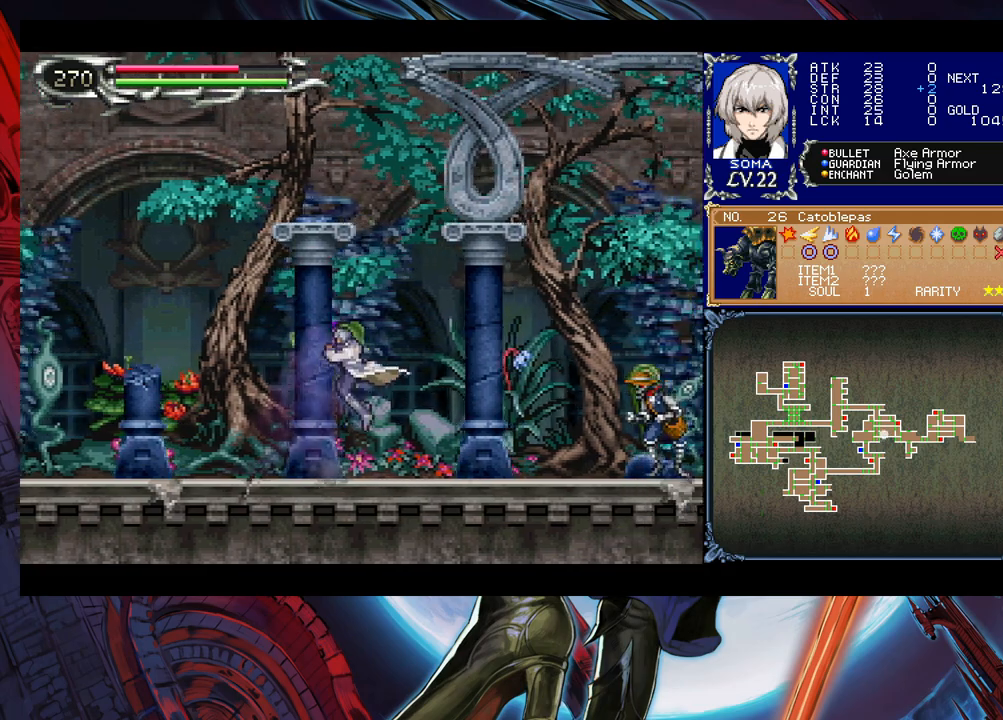
{"buttons": [], "left_stick": "right", "events": [[200, "left_stick", "up-right"], [250, "A", "down"], [300, "A", "up"], [350, "left_stick", "right"]]}
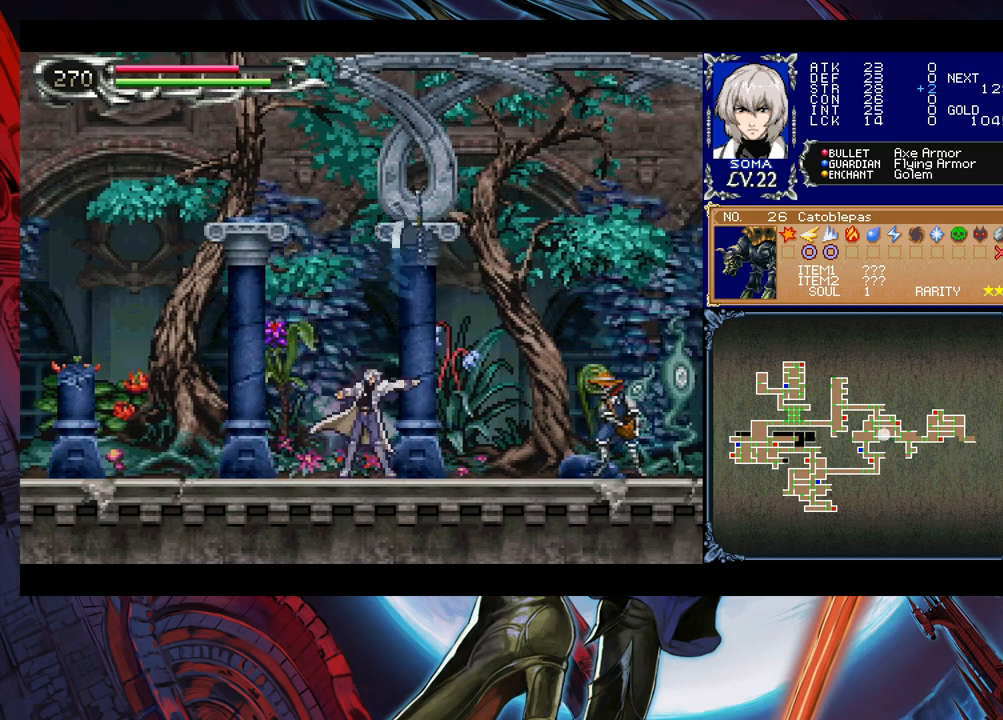
{"buttons": [], "left_stick": "right", "events": []}
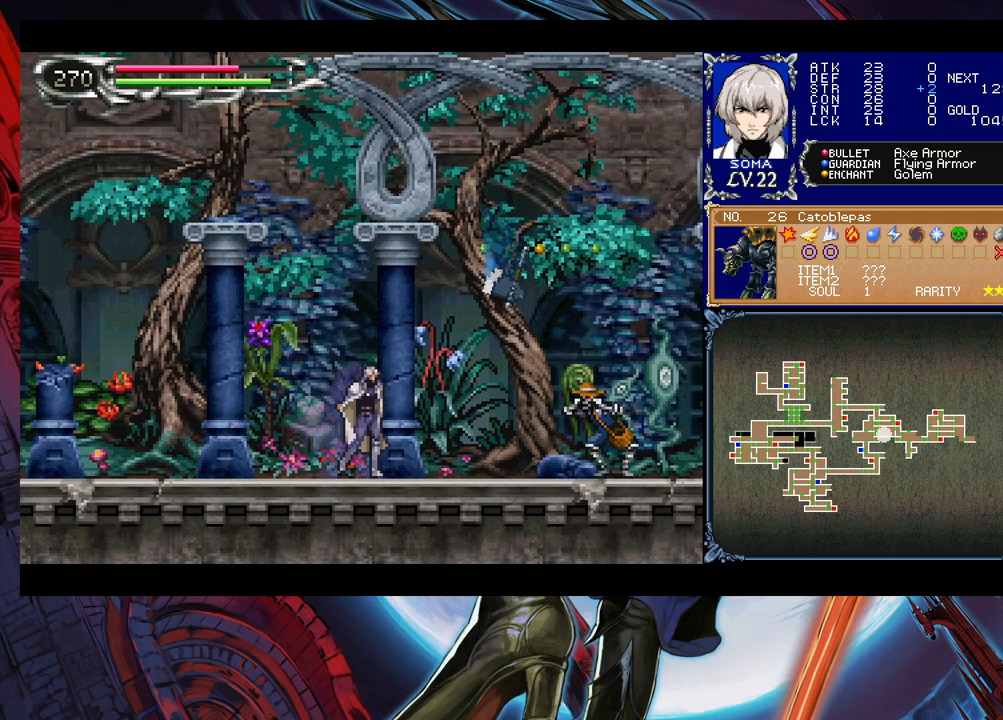
{"buttons": [], "left_stick": "right", "events": [[250, "B", "down"], [283, "B", "up"]]}
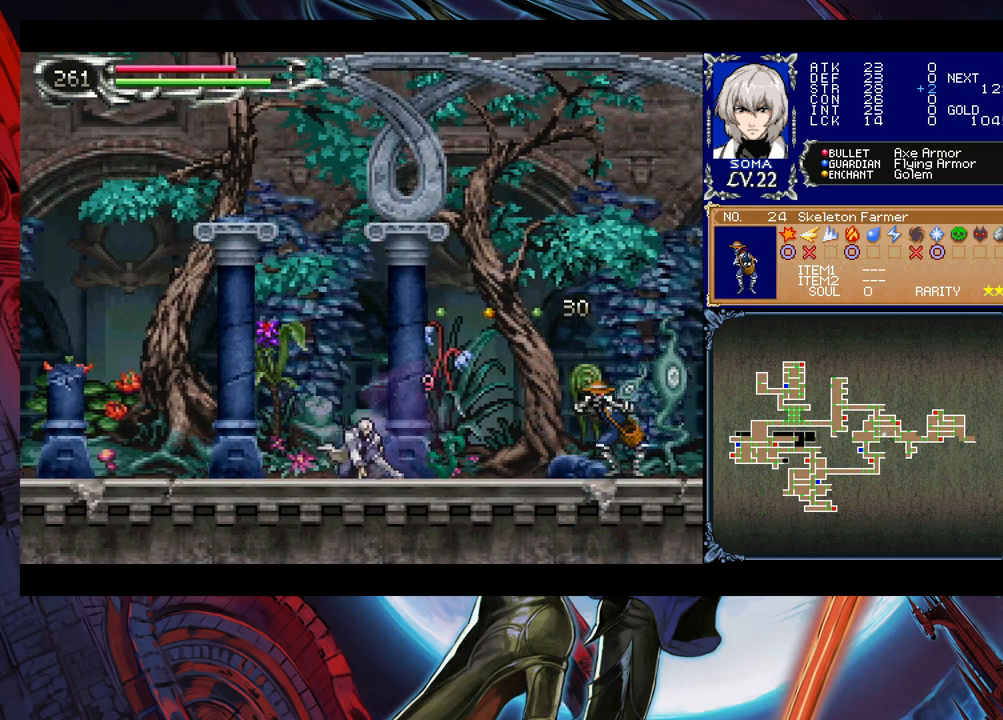
{"buttons": ["A"], "left_stick": "right", "events": [[233, "B", "down"], [300, "B", "up"], [483, "A", "down"]]}
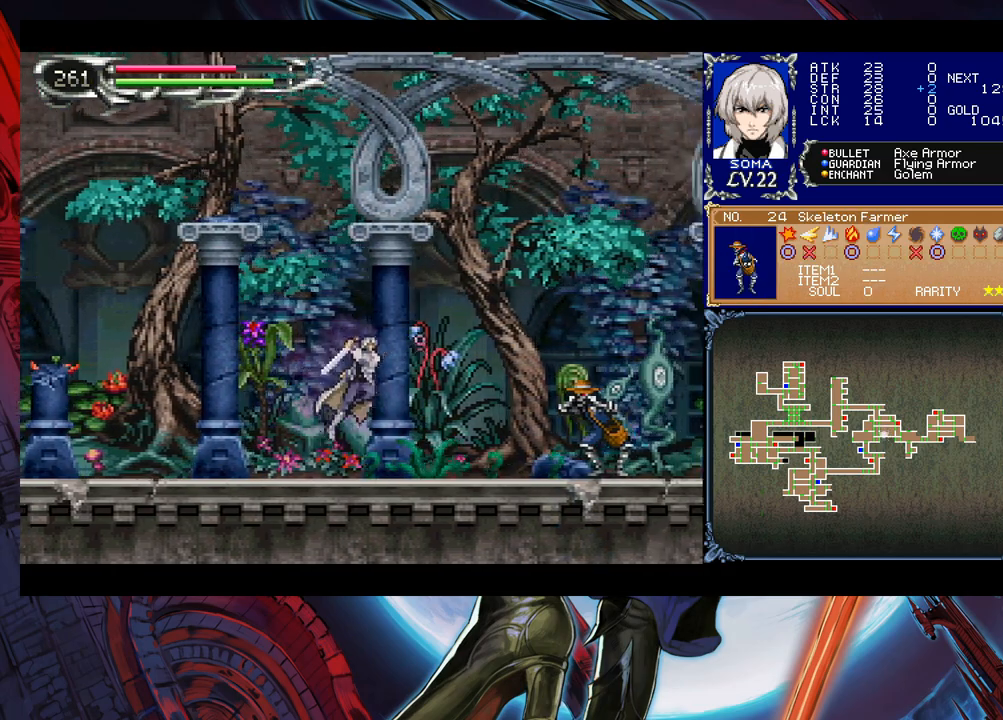
{"buttons": [], "left_stick": "right", "events": [[50, "A", "up"], [200, "B", "down"], [250, "B", "up"], [283, "A", "down"], [350, "A", "up"]]}